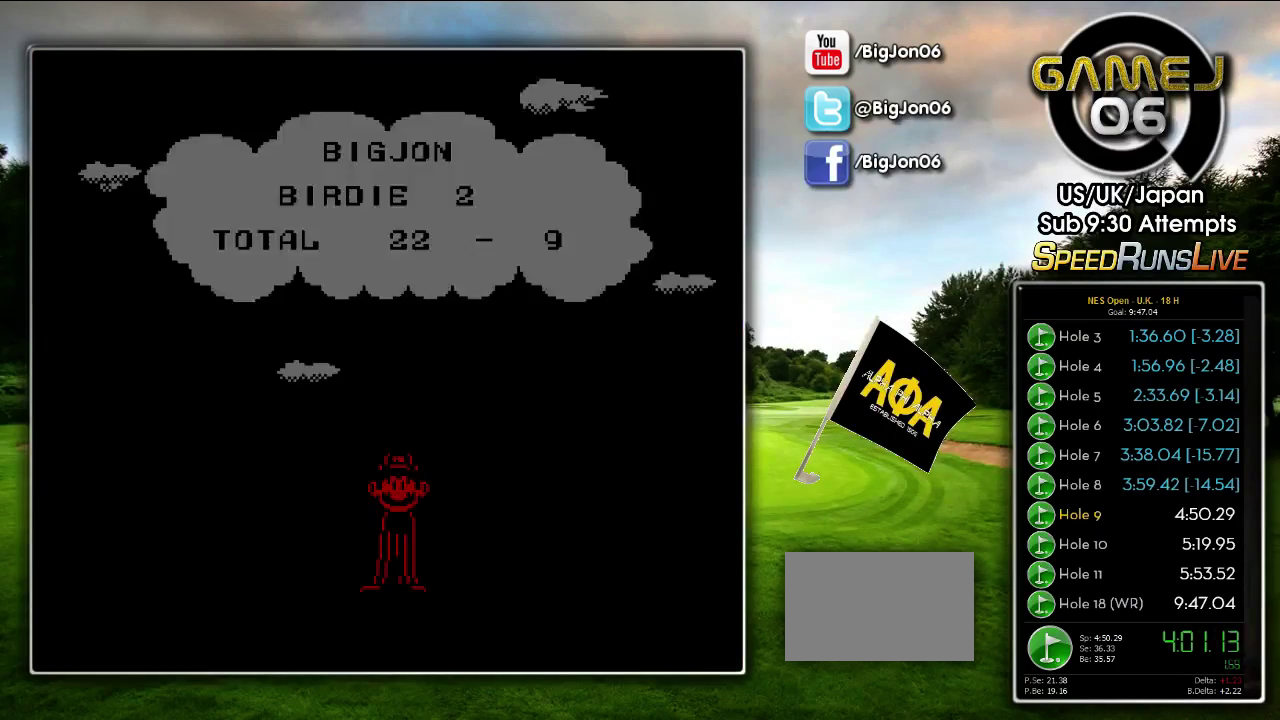
Gameplay with a controller (Nintendo layout); each line is a JSON object with the inputs held at the frame after it. "events" lists button and stick changes between this image and that frame as [ms after this image, input, new state], when the widget could be followed in between. Not read: A B L3 R3.
{"buttons": [], "events": []}
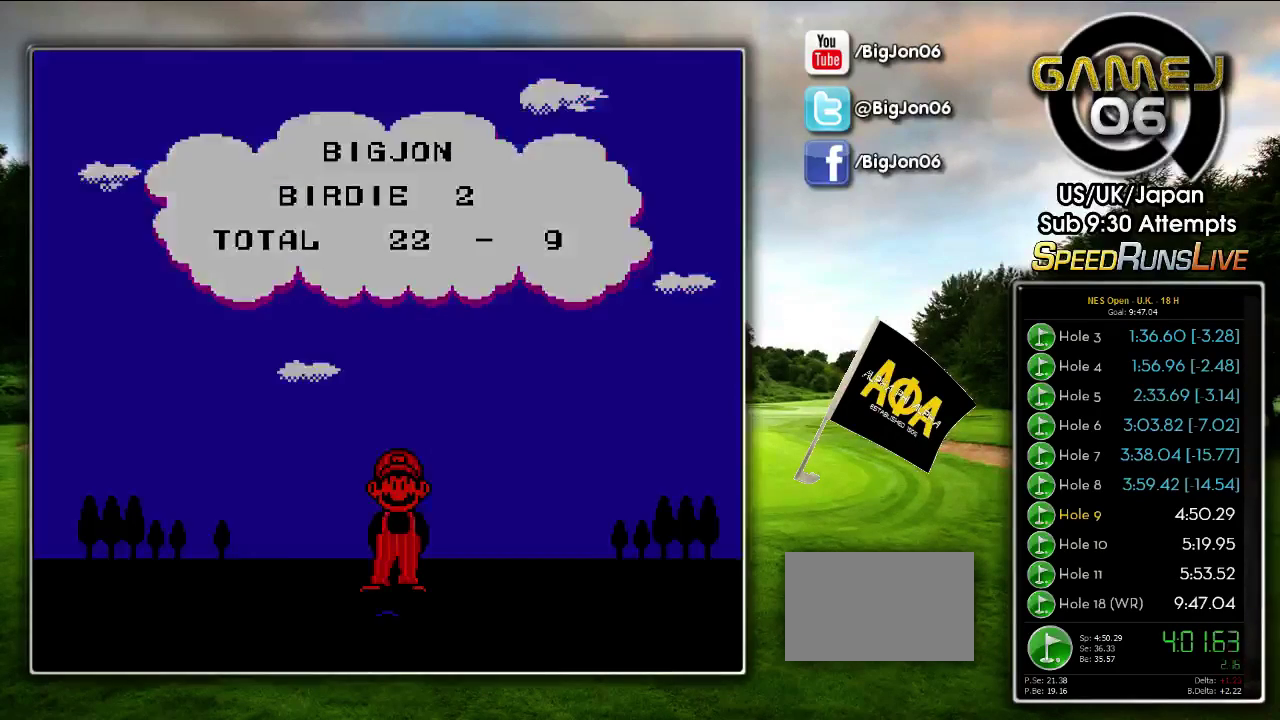
{"buttons": [], "events": []}
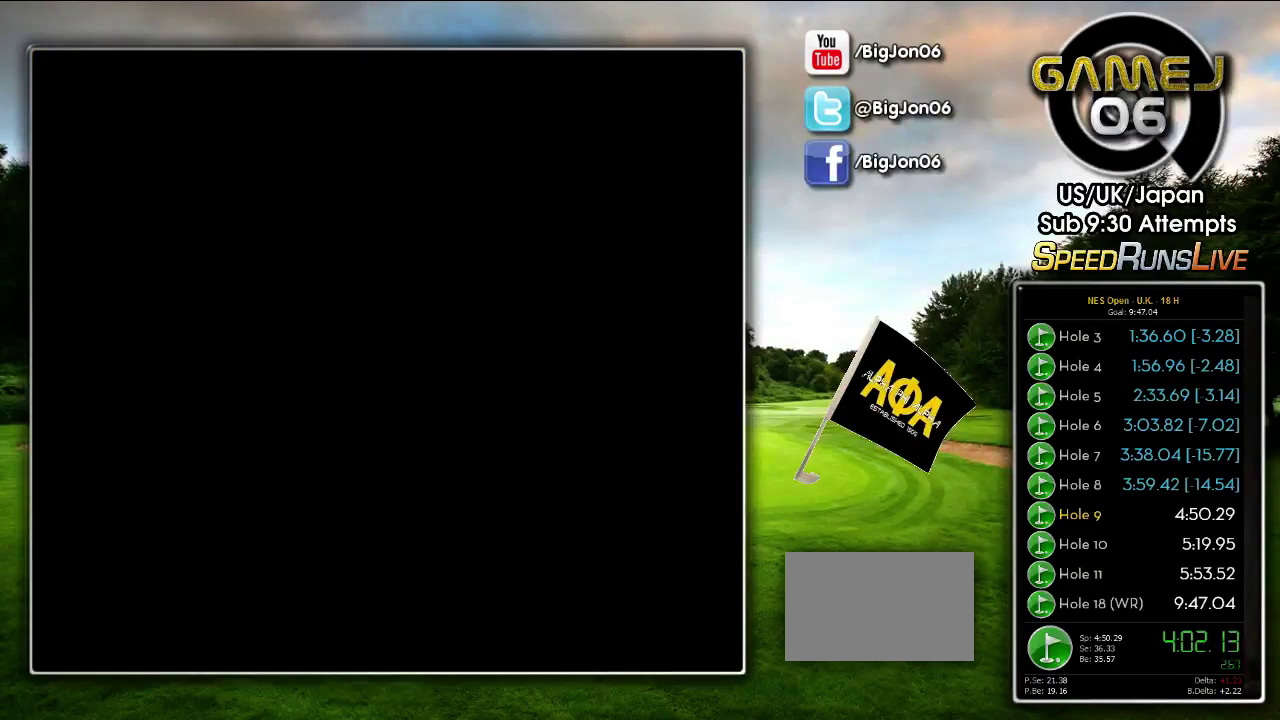
{"buttons": [], "events": []}
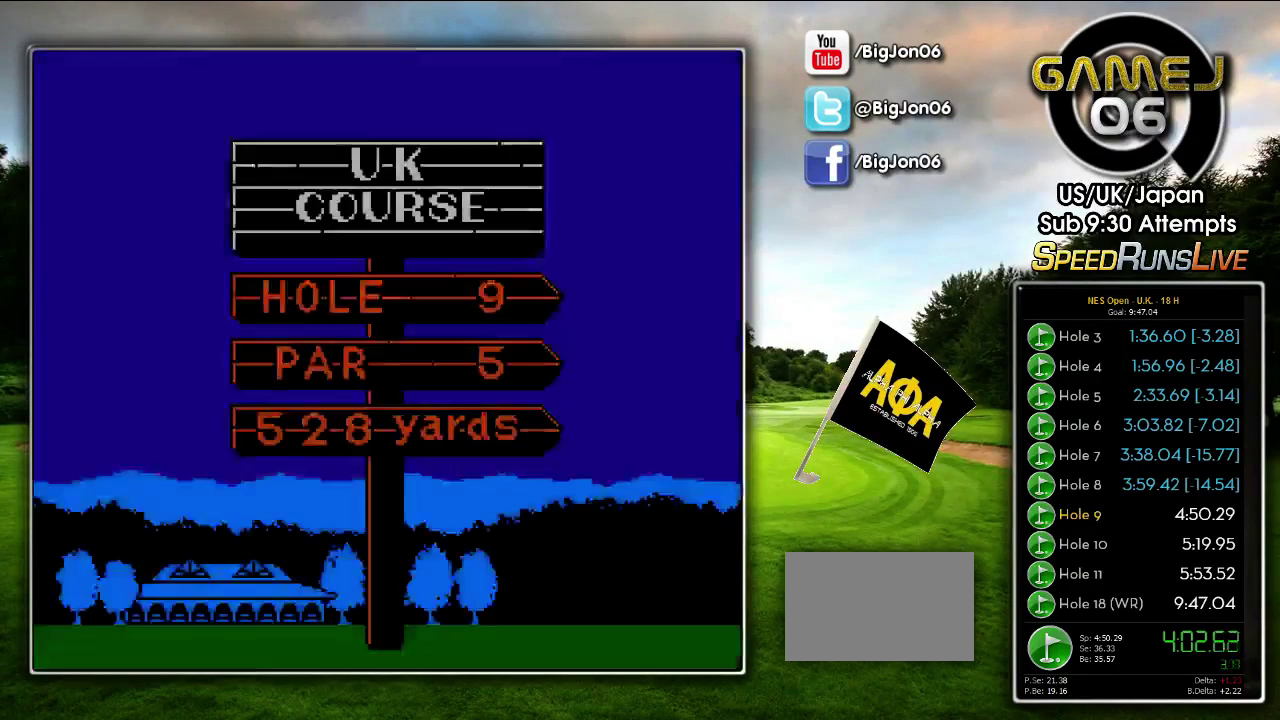
{"buttons": [], "events": []}
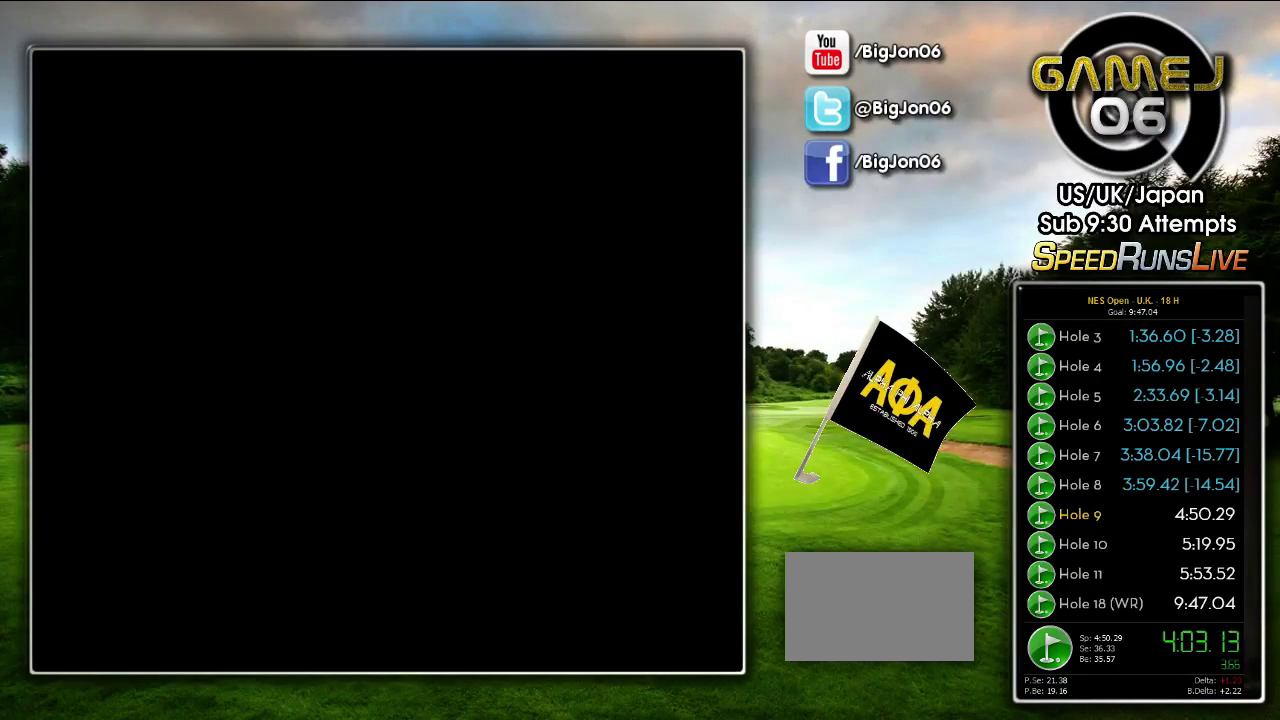
{"buttons": [], "events": []}
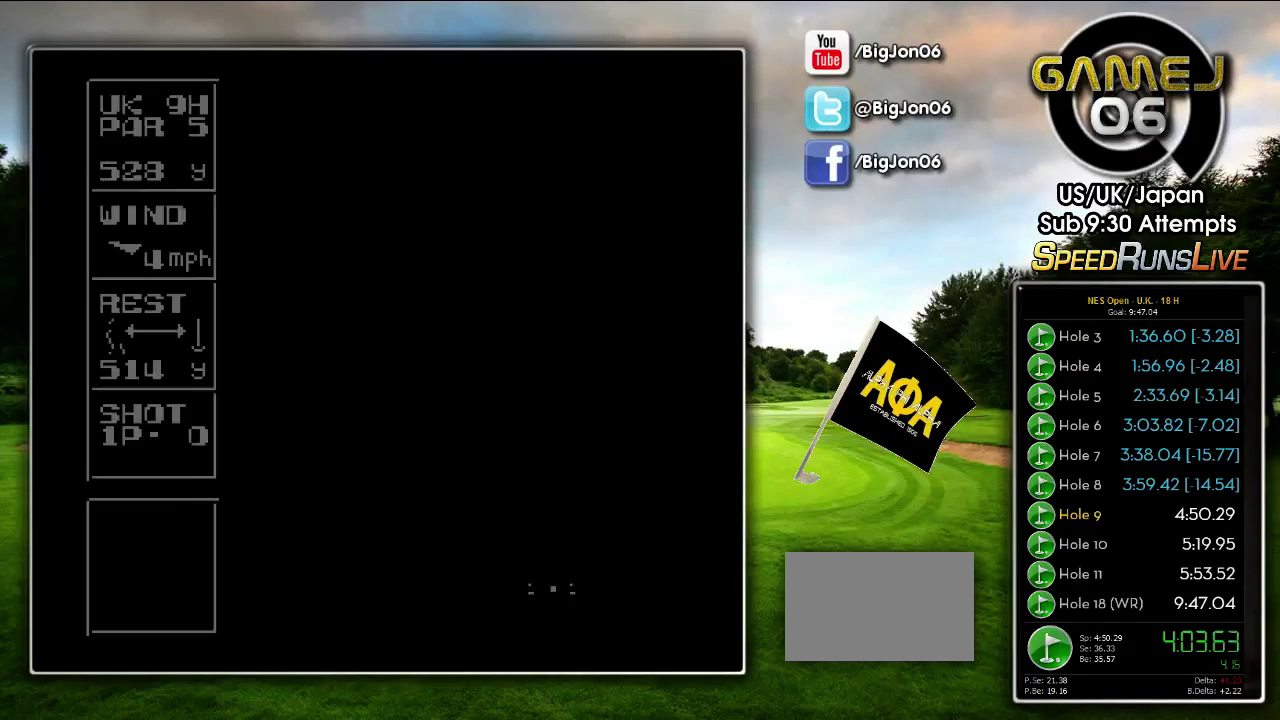
{"buttons": ["DPAD_RIGHT"], "events": [[383, "DPAD_RIGHT", "down"]]}
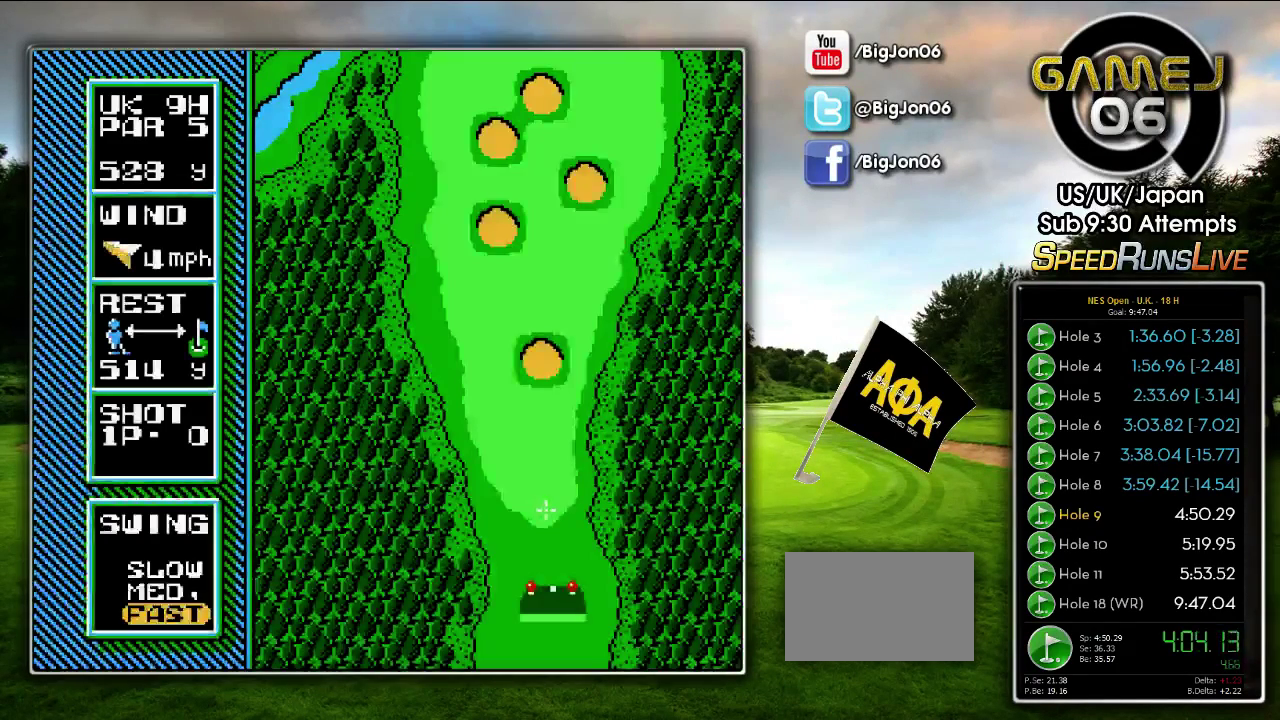
{"buttons": [], "events": [[100, "DPAD_RIGHT", "up"]]}